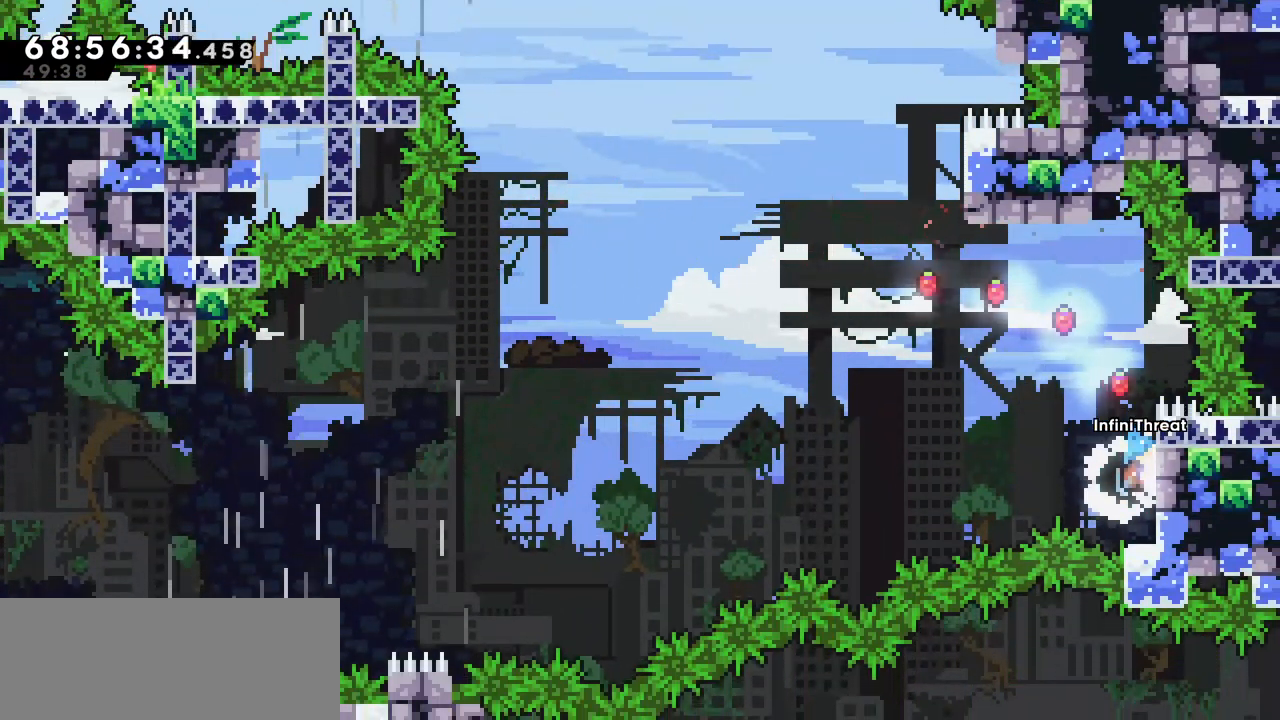
Gameplay with keyboard; each line is a JSON object with the keys held at the frame after it. "events" lists presses ("down") and releases ("up") of "dash", "demo", "down", "grab", "jump", "left", "right" and "up" between this image and that frame as [ms after this image, input, new state], when the widget could be followed in between. No other keys are recorded. Mouse input is not recorded. Key names are as the overlay labels them; some are game actions (e.g. jump) rather than physical keys.
{"keys": [], "events": [[117, "grab", "up"]]}
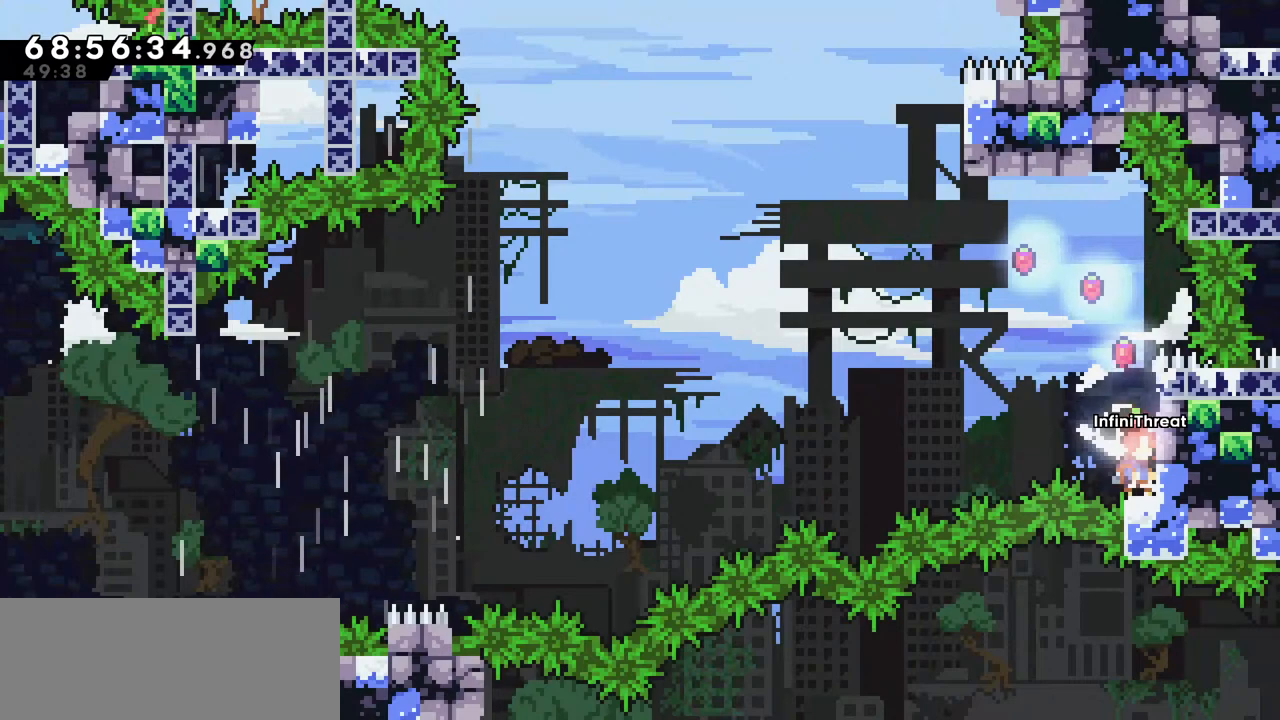
{"keys": [], "events": []}
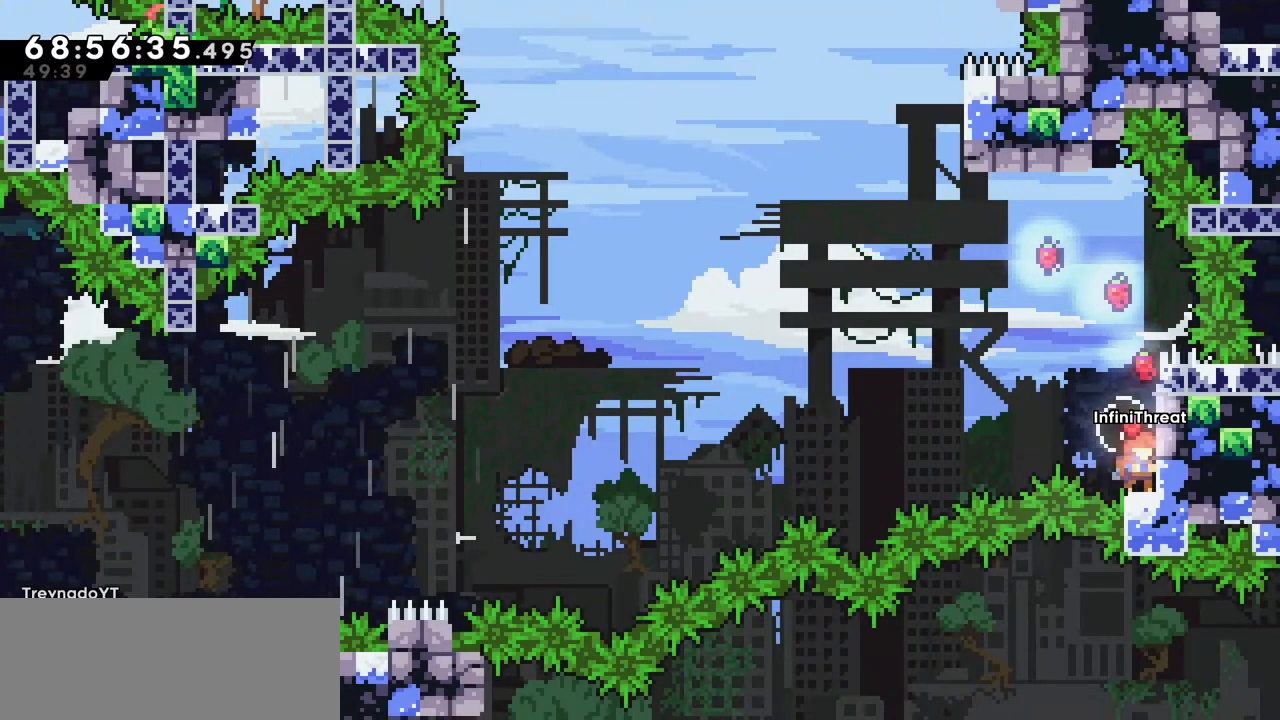
{"keys": ["jump", "left"], "events": [[334, "jump", "down"], [334, "left", "down"]]}
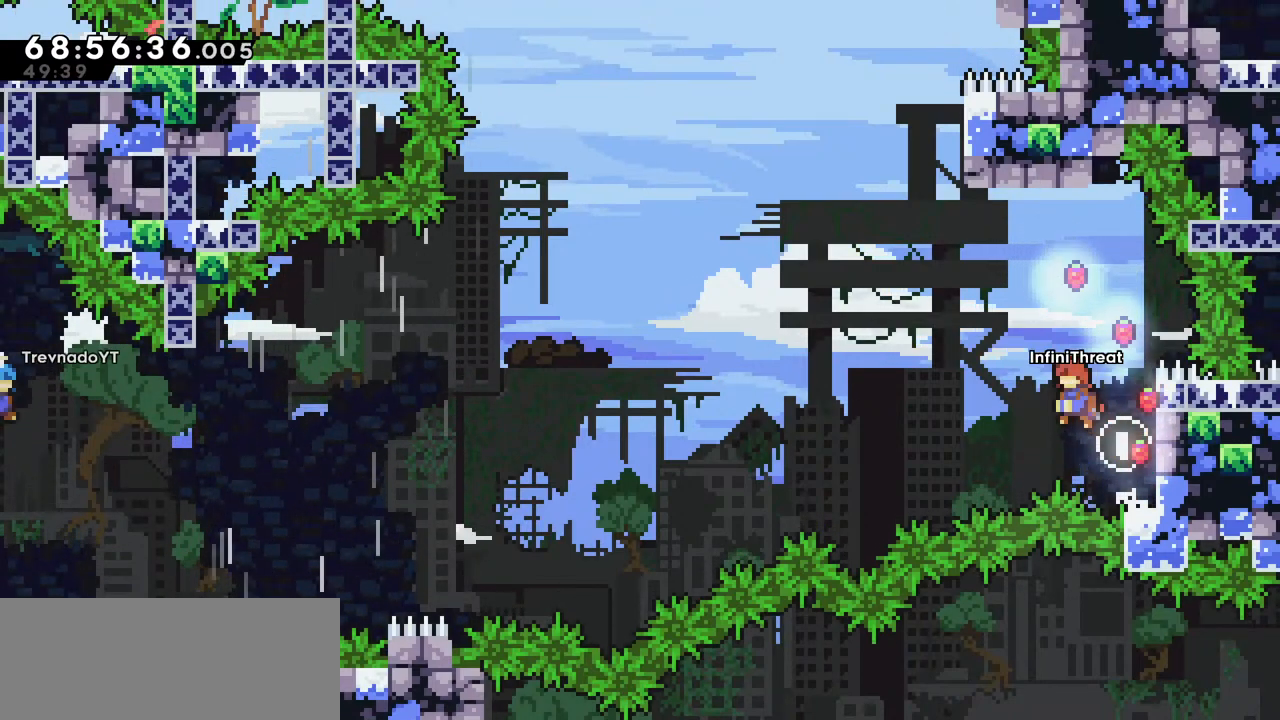
{"keys": ["dash", "up"], "events": [[317, "up", "down"], [367, "dash", "down"], [367, "jump", "up"], [367, "left", "up"]]}
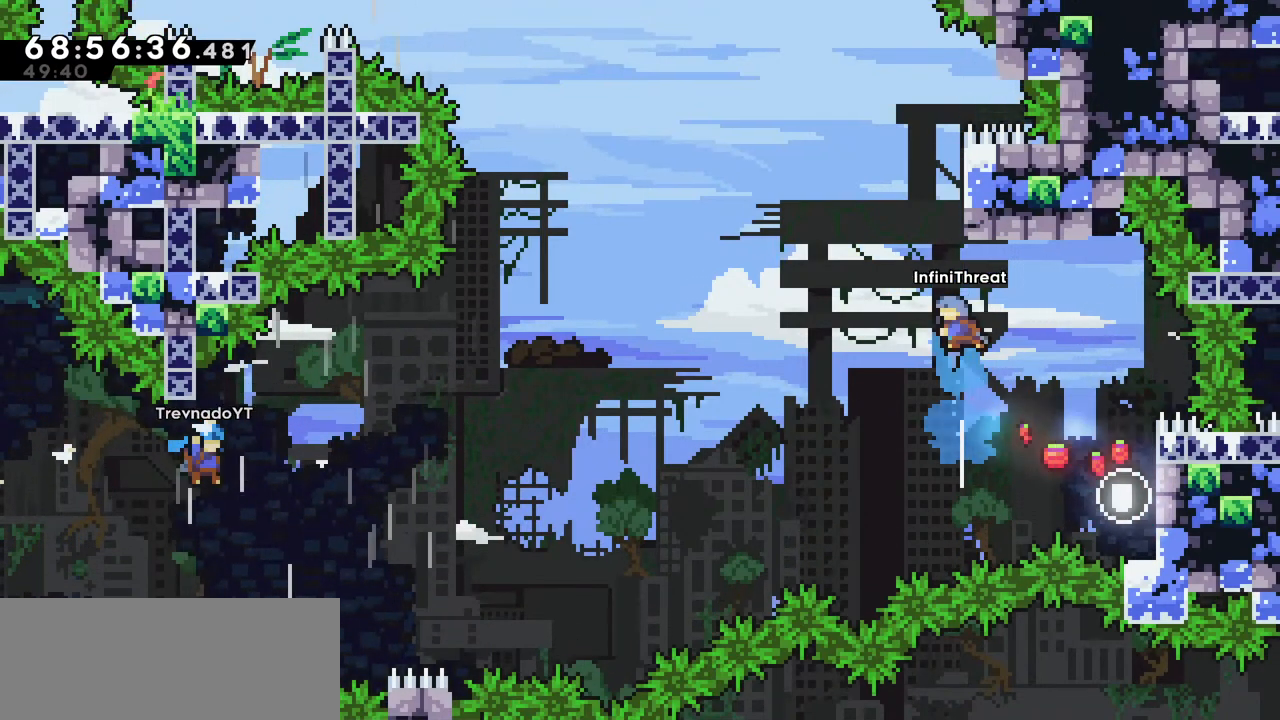
{"keys": ["jump", "left"], "events": [[50, "up", "up"], [134, "dash", "up"], [184, "jump", "down"], [417, "left", "down"]]}
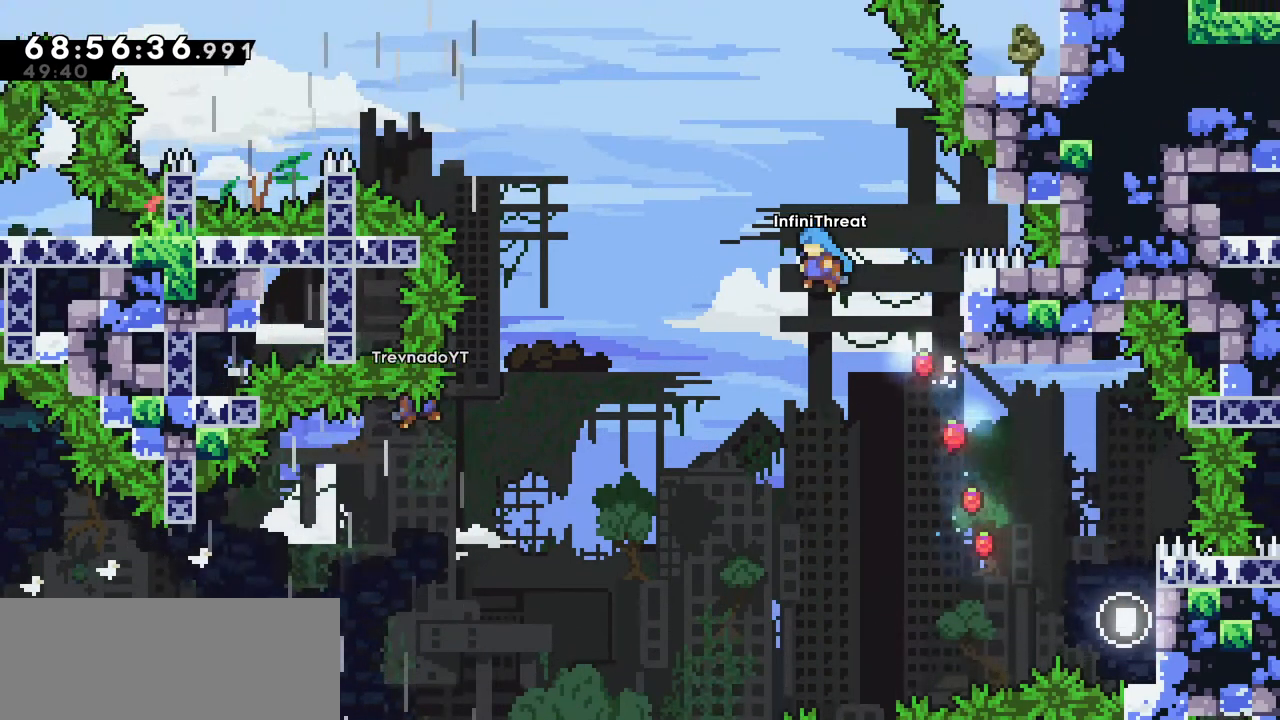
{"keys": ["grab", "left", "up"], "events": [[17, "up", "down"], [67, "grab", "down"], [200, "jump", "up"]]}
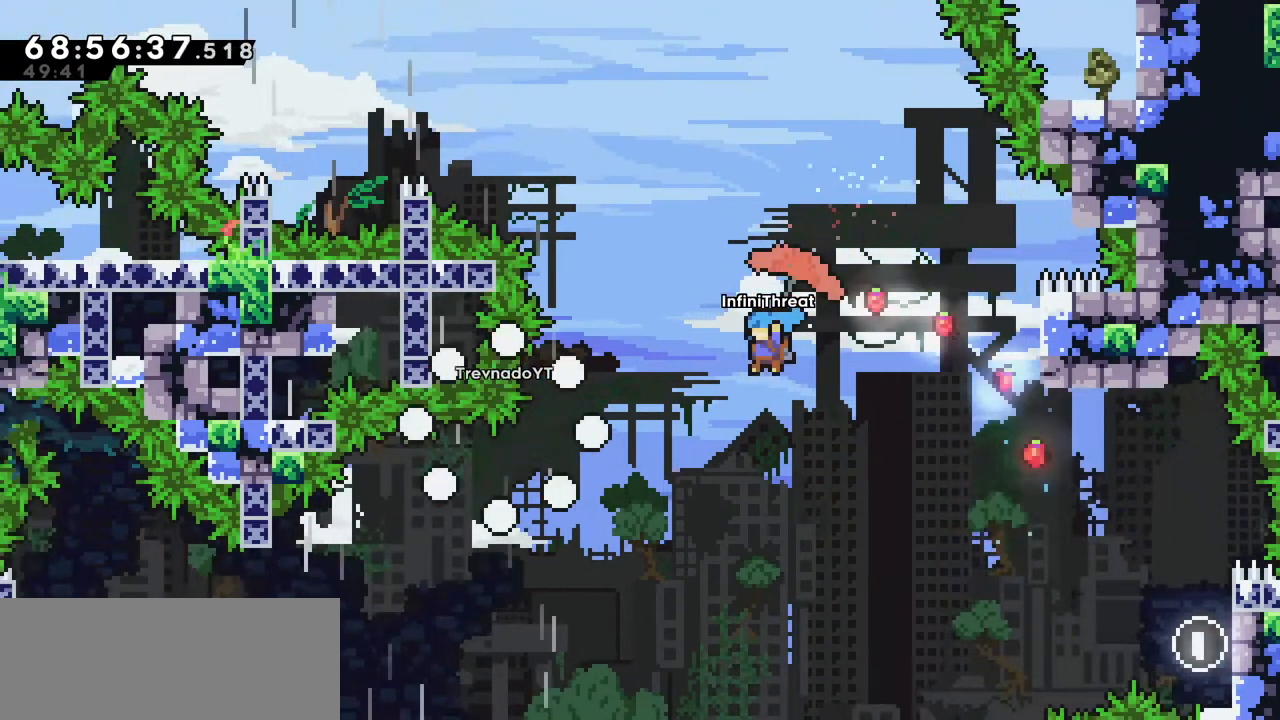
{"keys": ["grab", "left"], "events": [[117, "left", "up"], [117, "up", "up"], [450, "left", "down"]]}
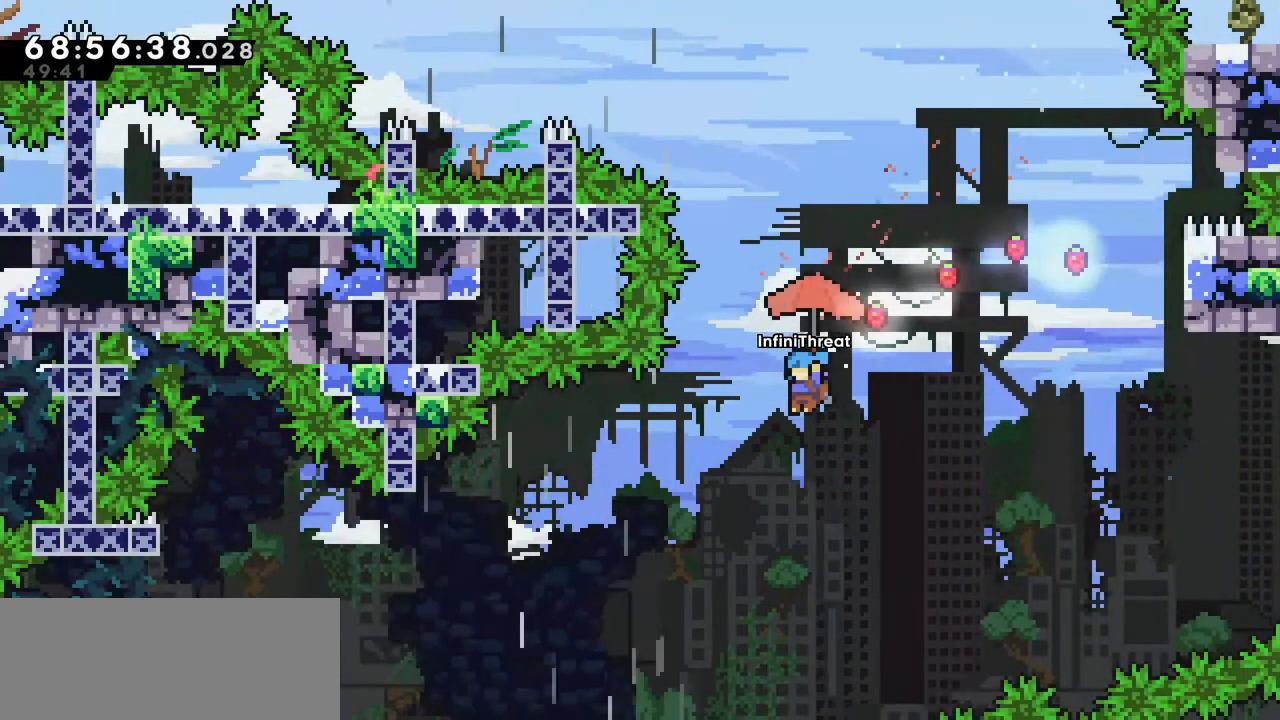
{"keys": ["grab", "right", "up"], "events": [[317, "left", "up"], [417, "right", "down"], [467, "up", "down"]]}
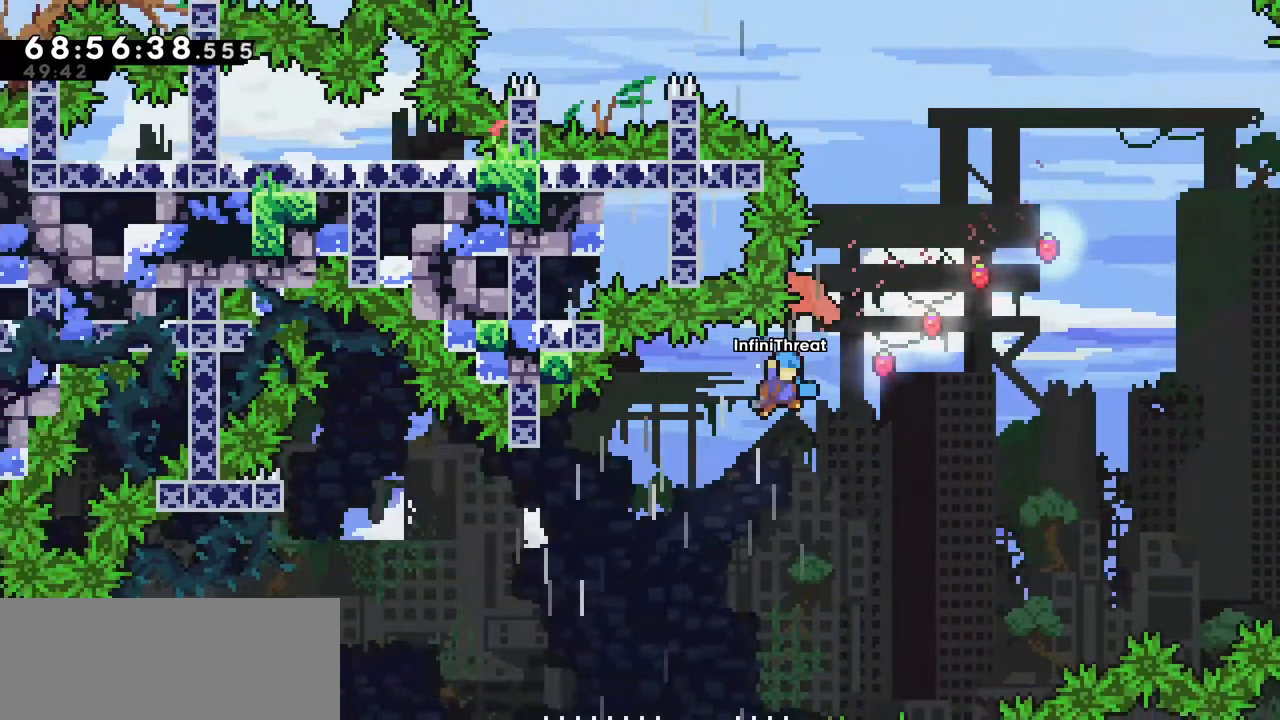
{"keys": ["grab", "right", "up"], "events": []}
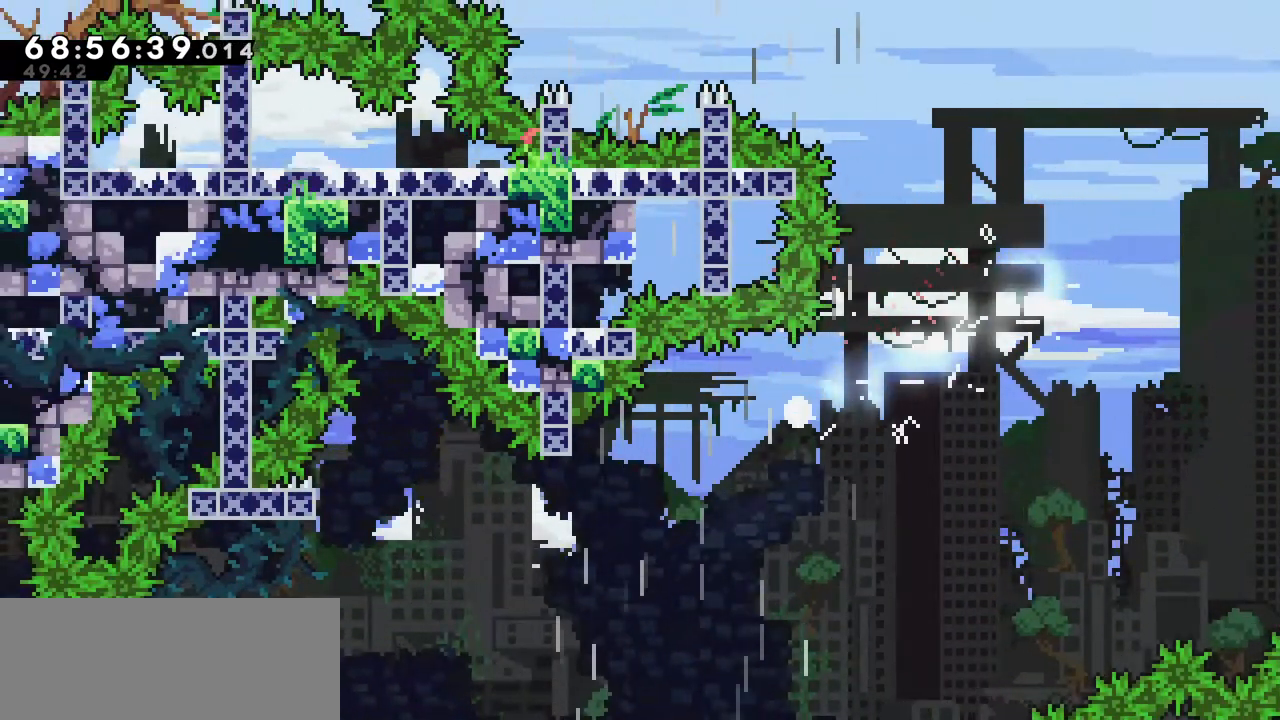
{"keys": [], "events": [[84, "up", "up"], [134, "grab", "up"], [167, "right", "up"]]}
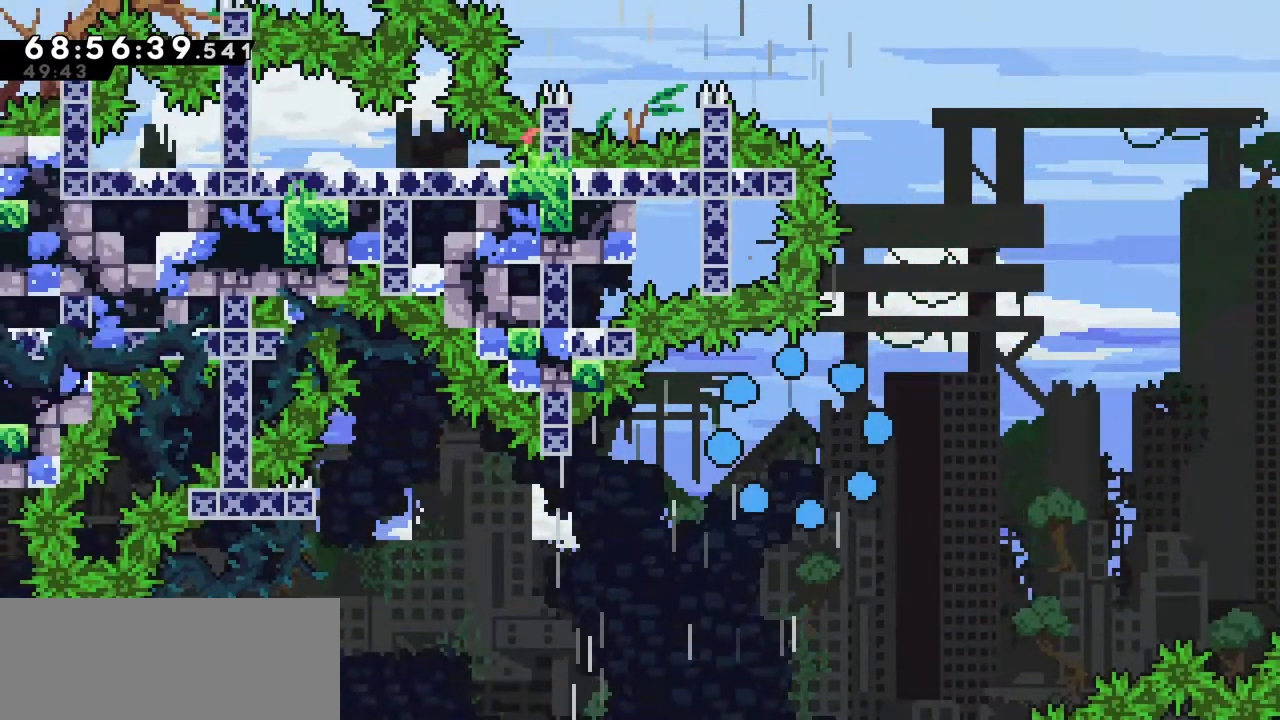
{"keys": [], "events": []}
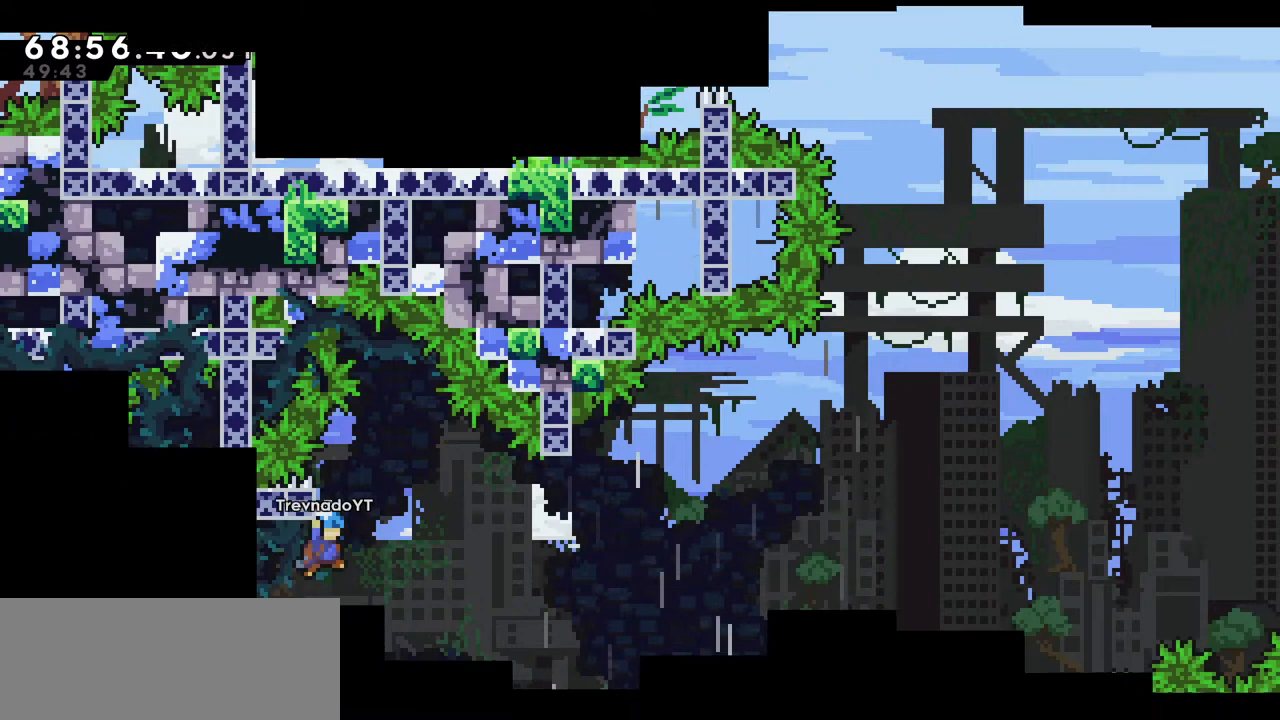
{"keys": [], "events": []}
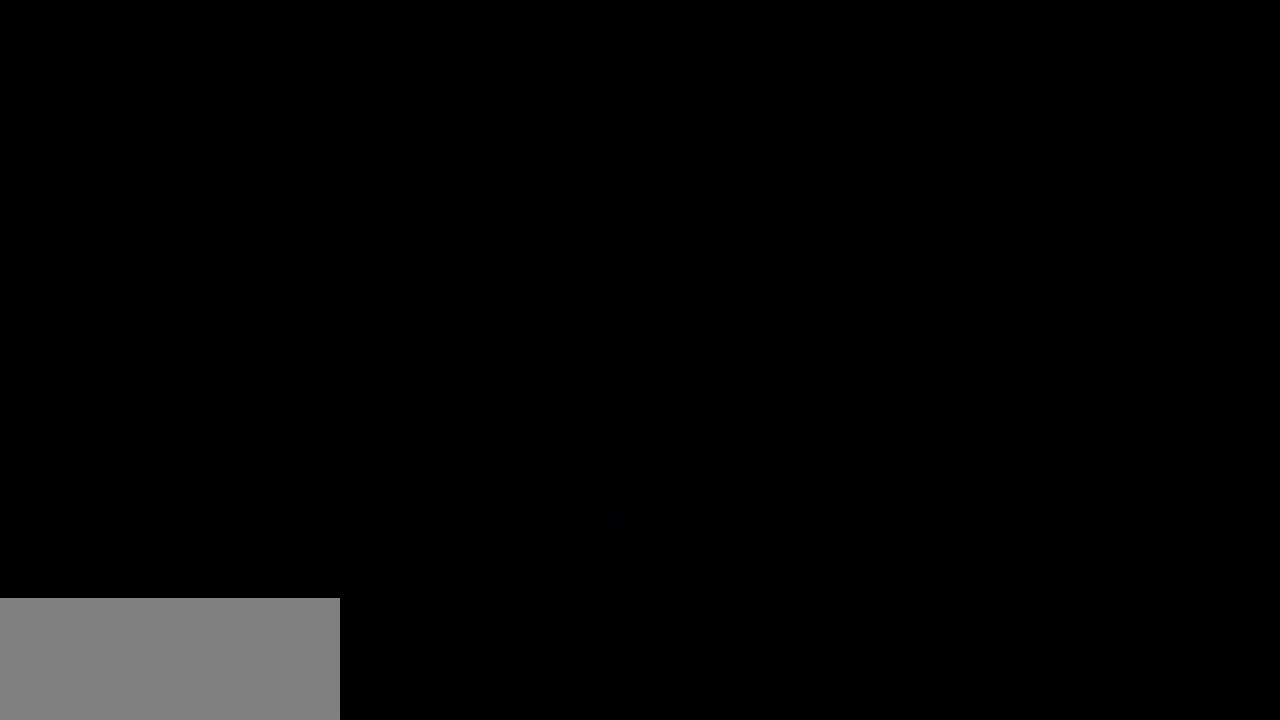
{"keys": [], "events": []}
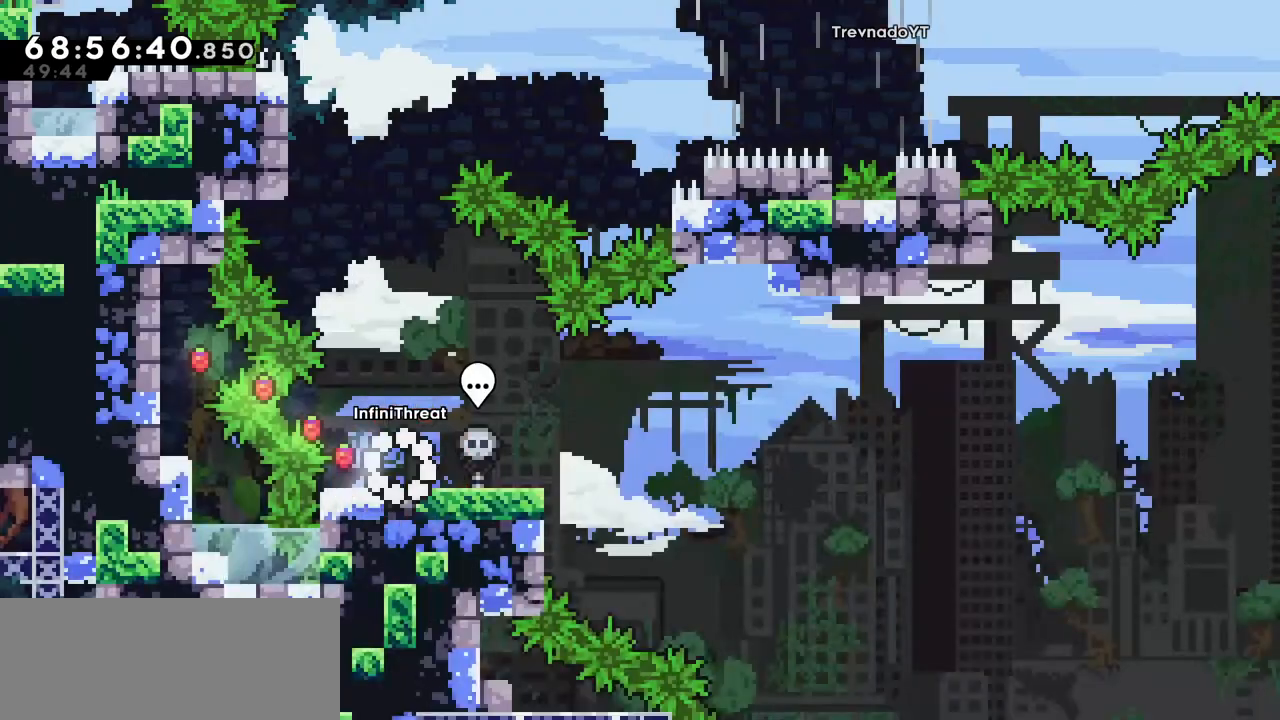
{"keys": [], "events": []}
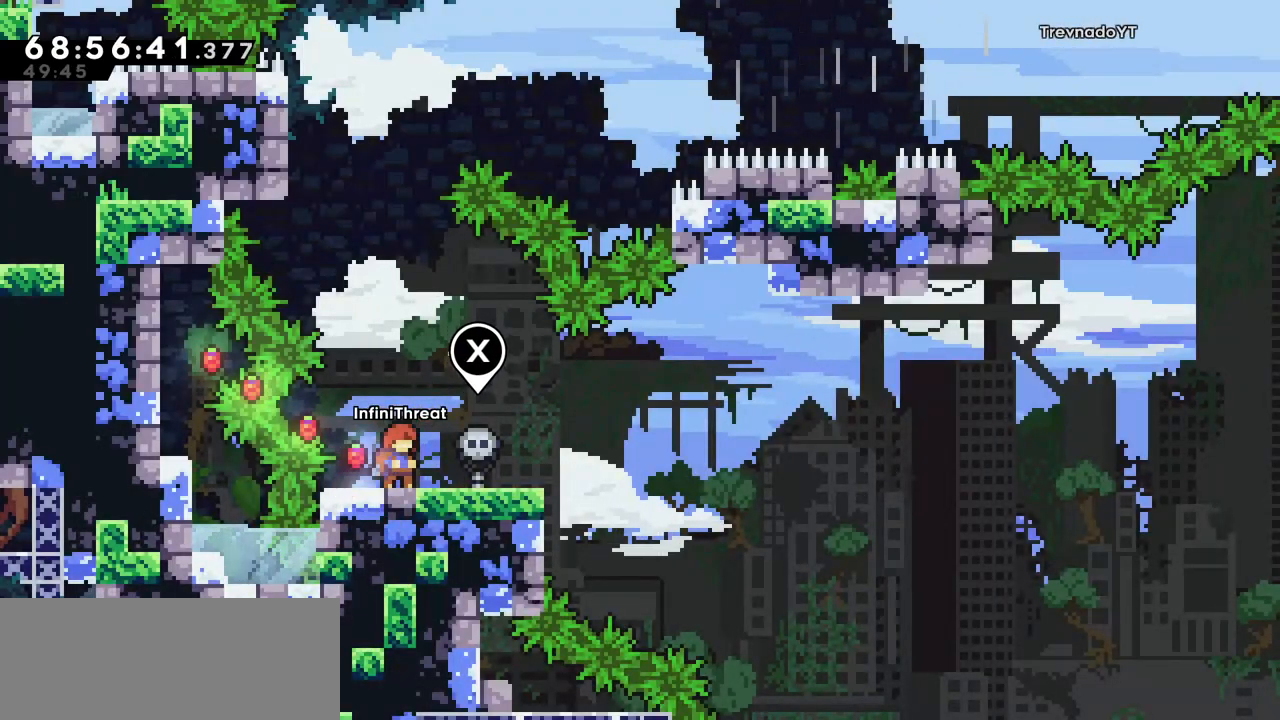
{"keys": [], "events": []}
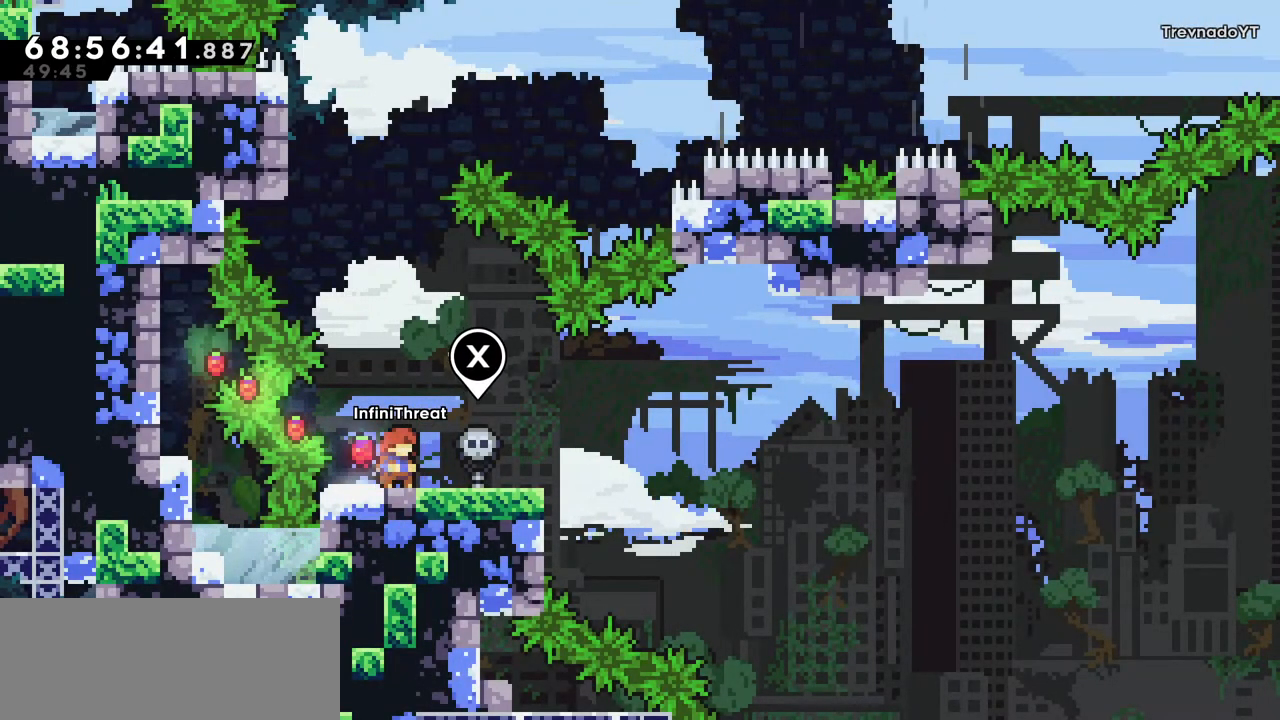
{"keys": [], "events": [[67, "left", "down"], [167, "left", "up"]]}
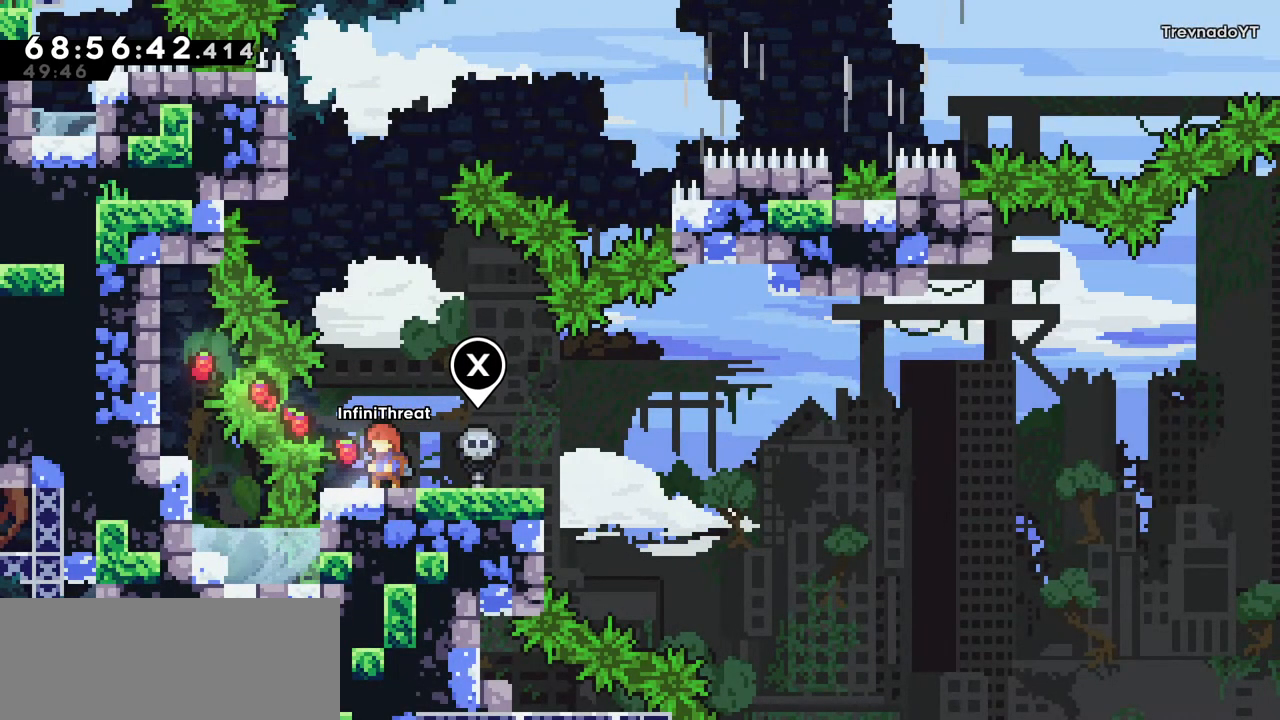
{"keys": ["dash", "left", "up"], "events": [[50, "jump", "down"], [234, "up", "down"], [284, "dash", "down"], [317, "jump", "up"], [500, "left", "down"]]}
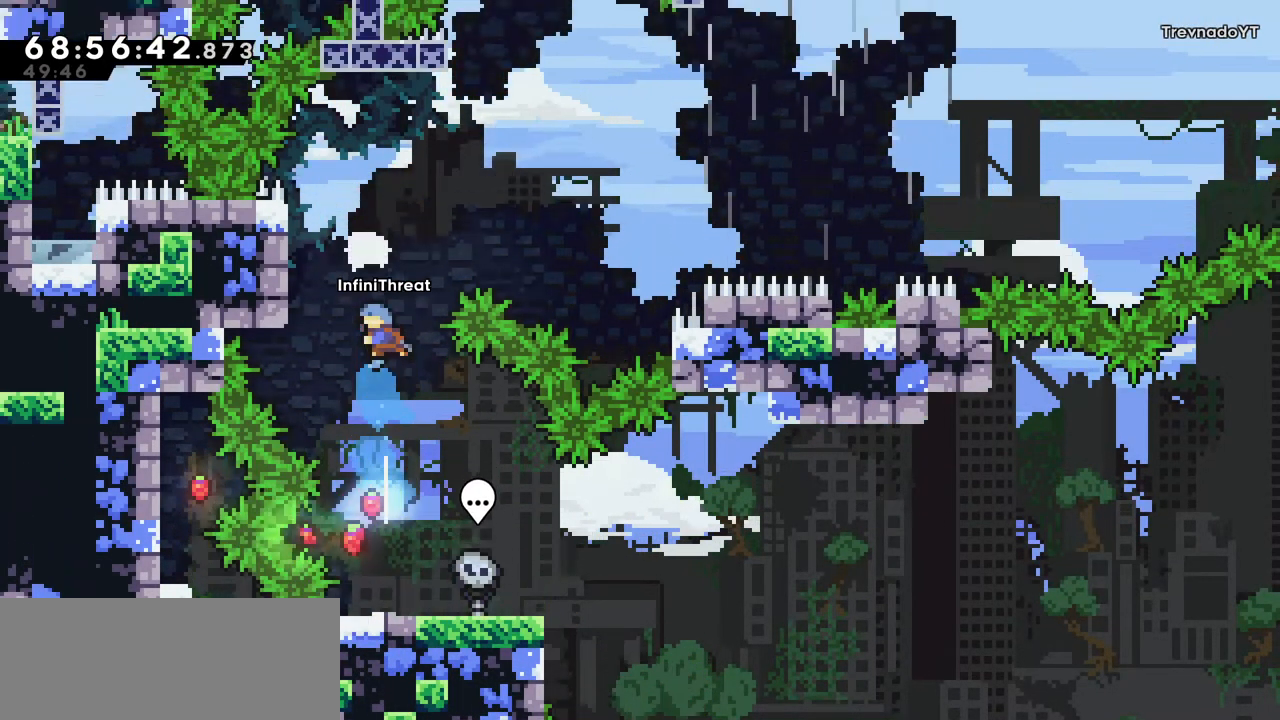
{"keys": ["grab", "left", "up"], "events": [[50, "dash", "up"], [50, "grab", "down"]]}
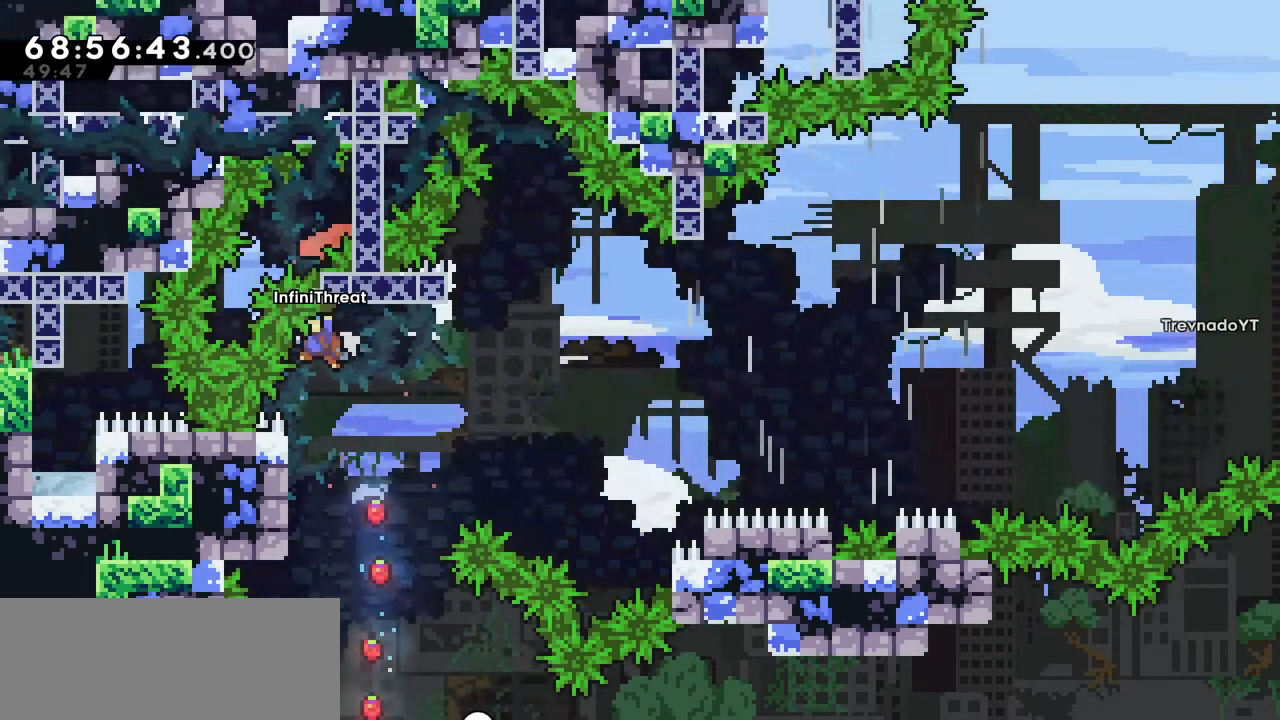
{"keys": [], "events": [[34, "left", "up"], [34, "up", "up"], [84, "grab", "up"]]}
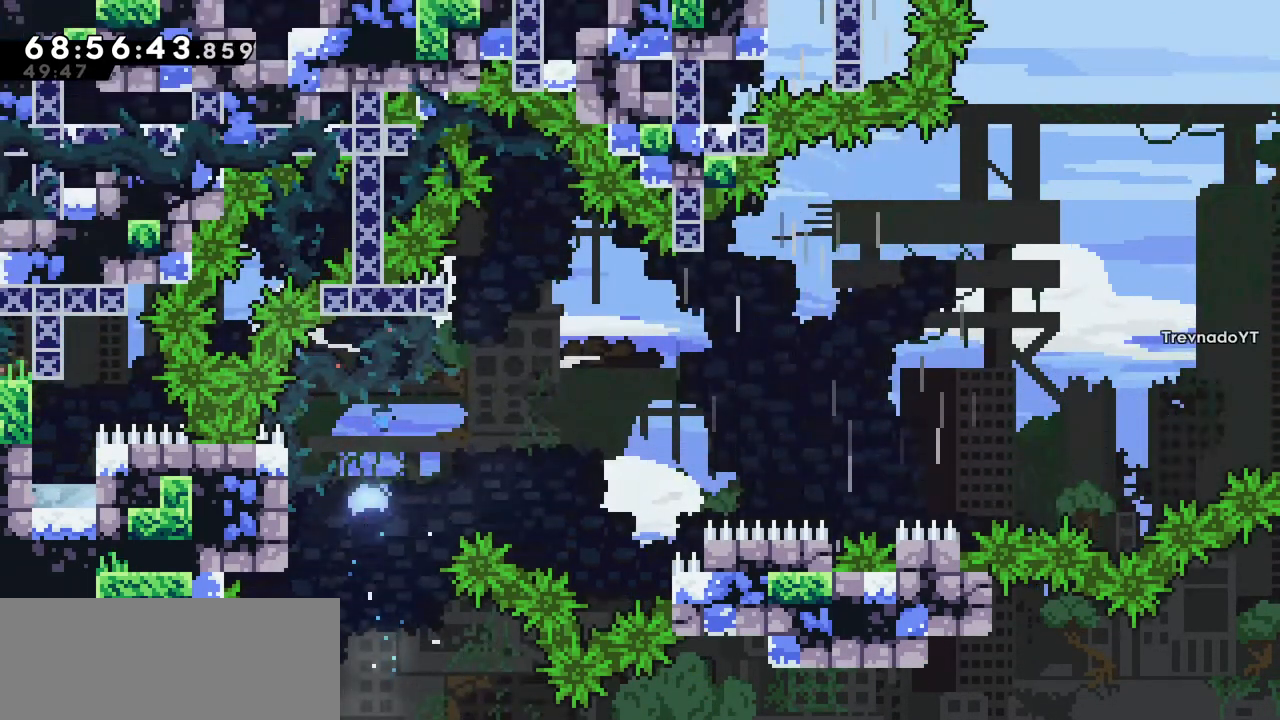
{"keys": [], "events": []}
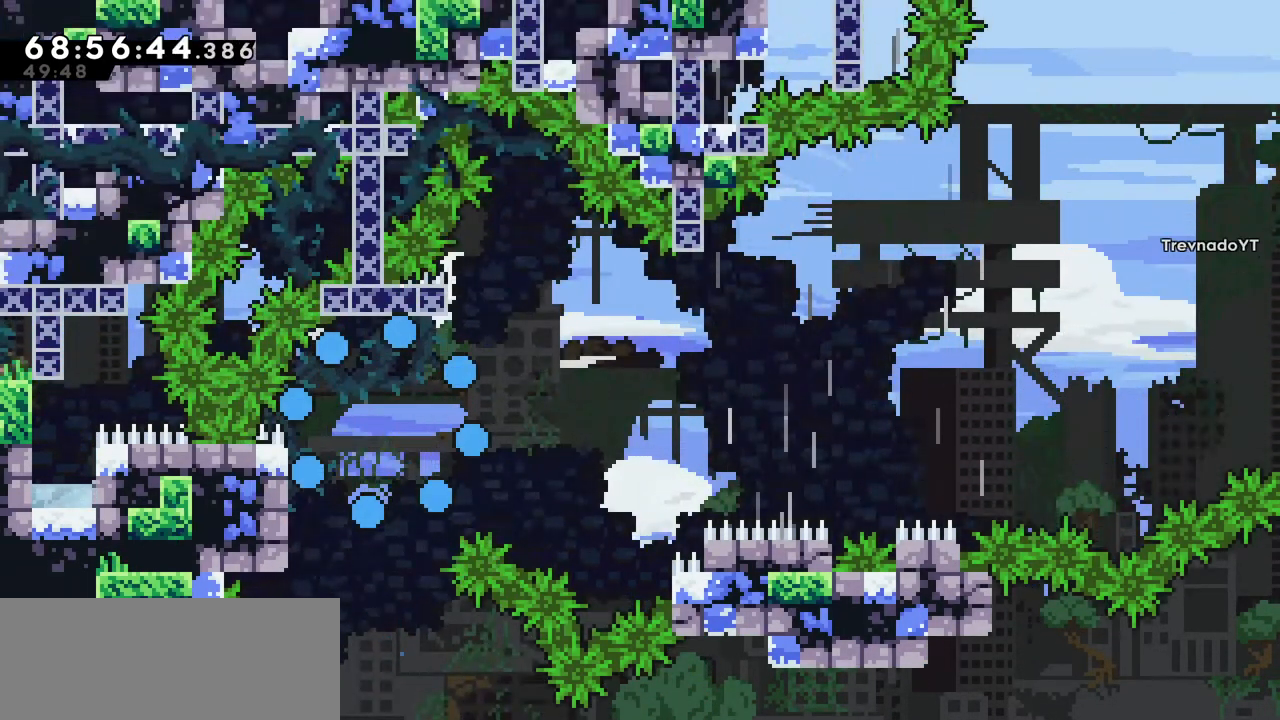
{"keys": [], "events": []}
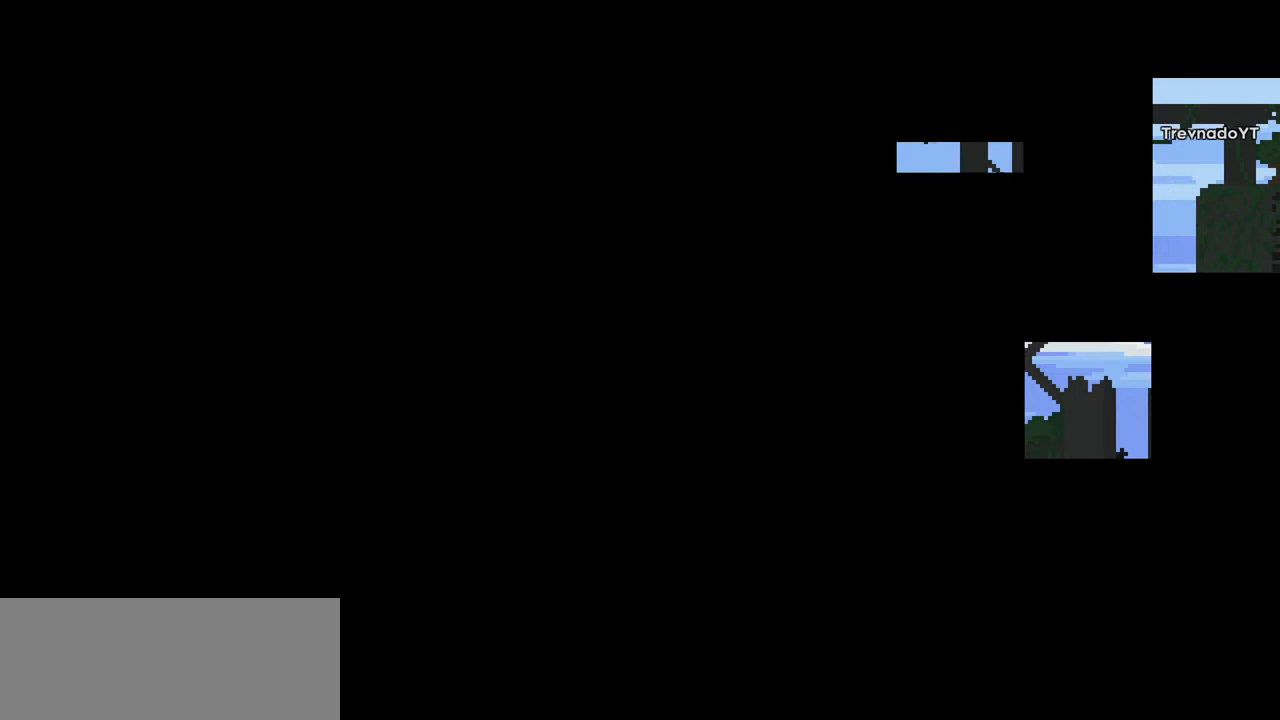
{"keys": [], "events": []}
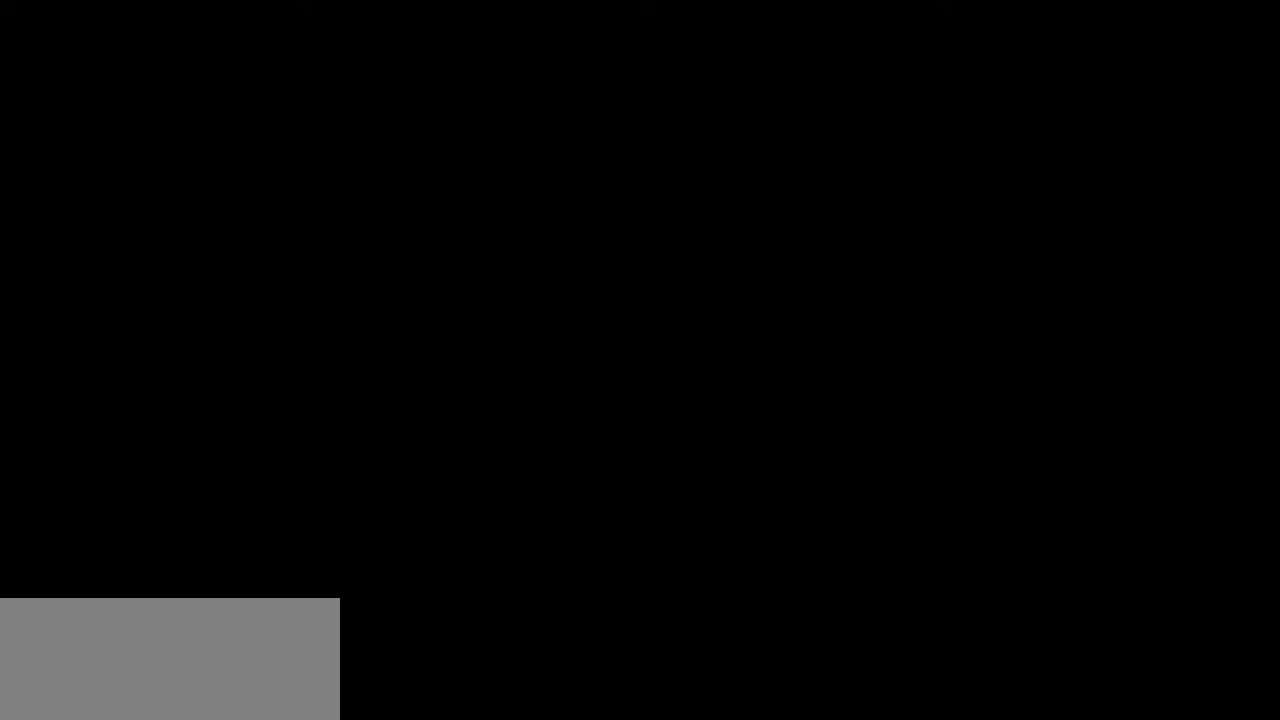
{"keys": [], "events": []}
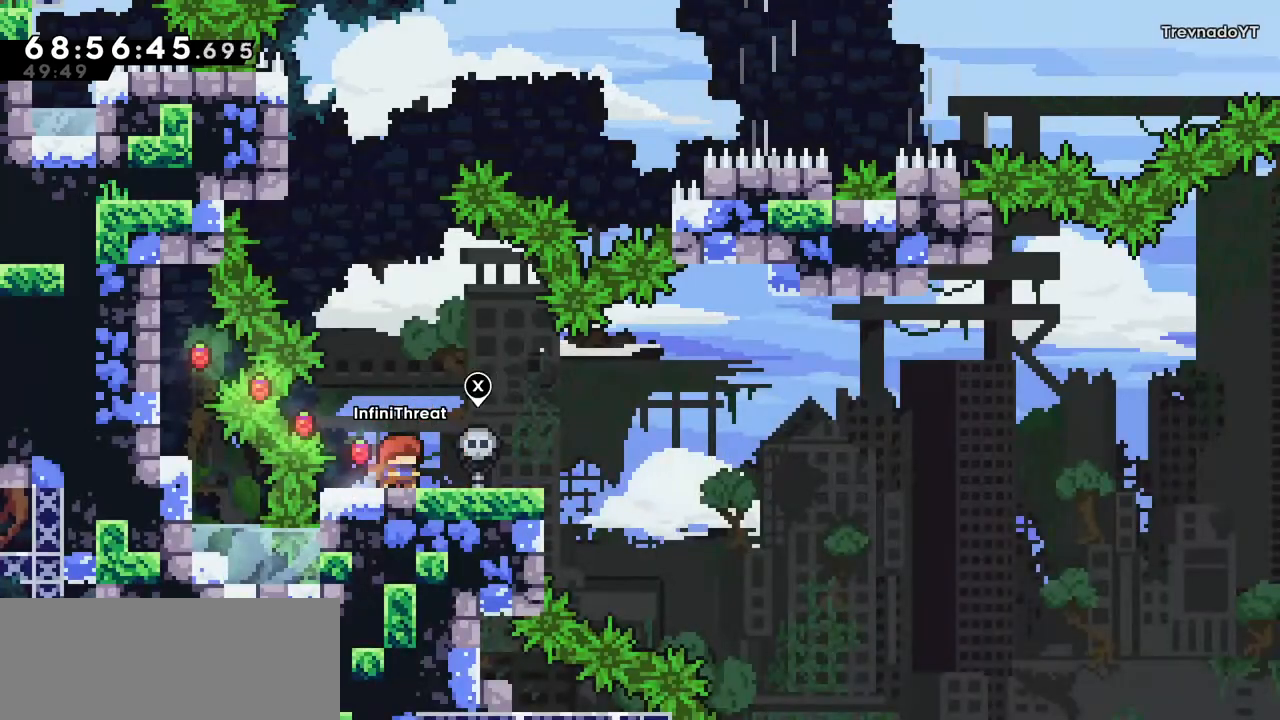
{"keys": ["dash", "up"], "events": [[150, "jump", "down"], [350, "up", "down"], [434, "dash", "down"], [484, "jump", "up"]]}
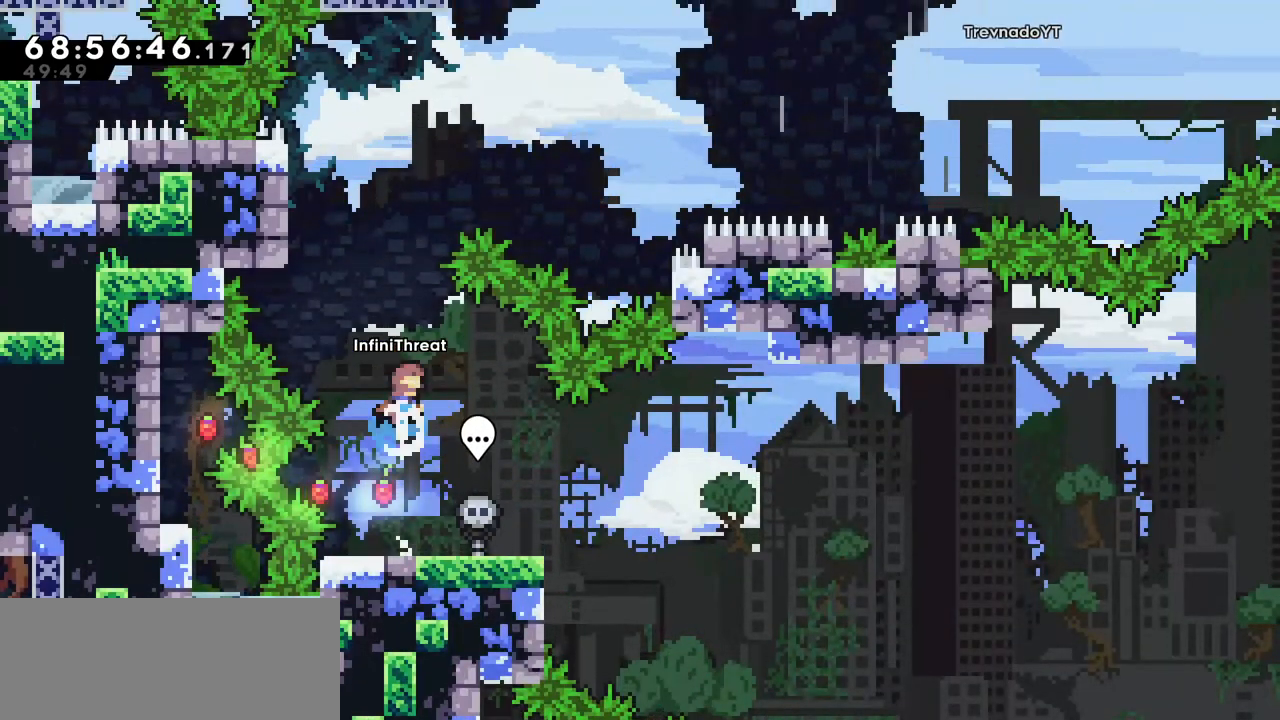
{"keys": ["grab", "right", "up"], "events": [[117, "grab", "down"], [167, "dash", "up"], [267, "right", "down"]]}
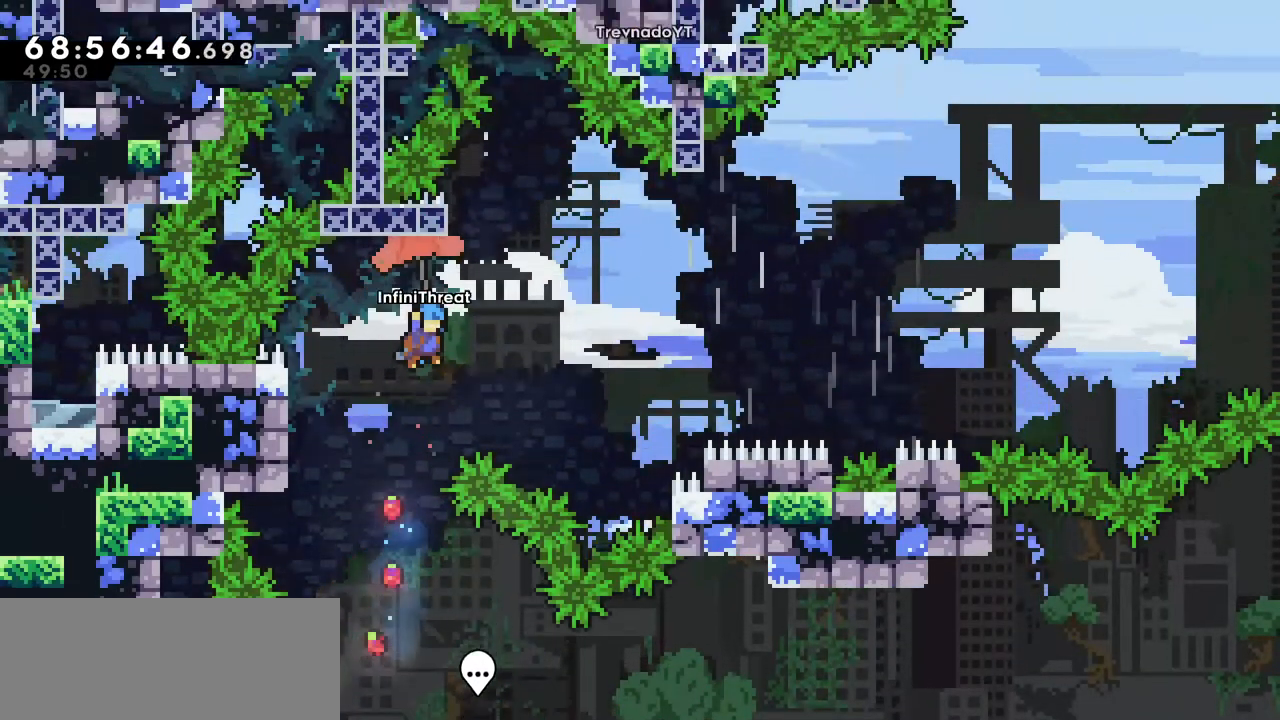
{"keys": ["grab", "right"], "events": [[334, "up", "up"]]}
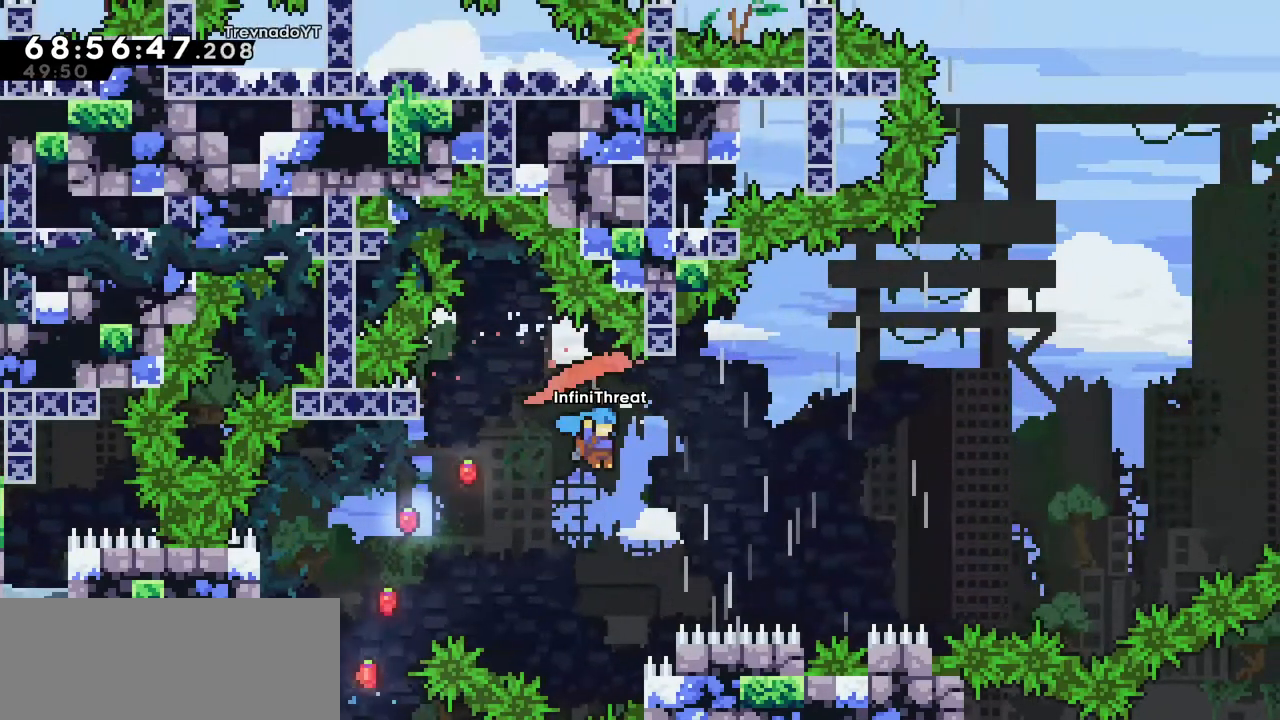
{"keys": ["grab", "right"], "events": []}
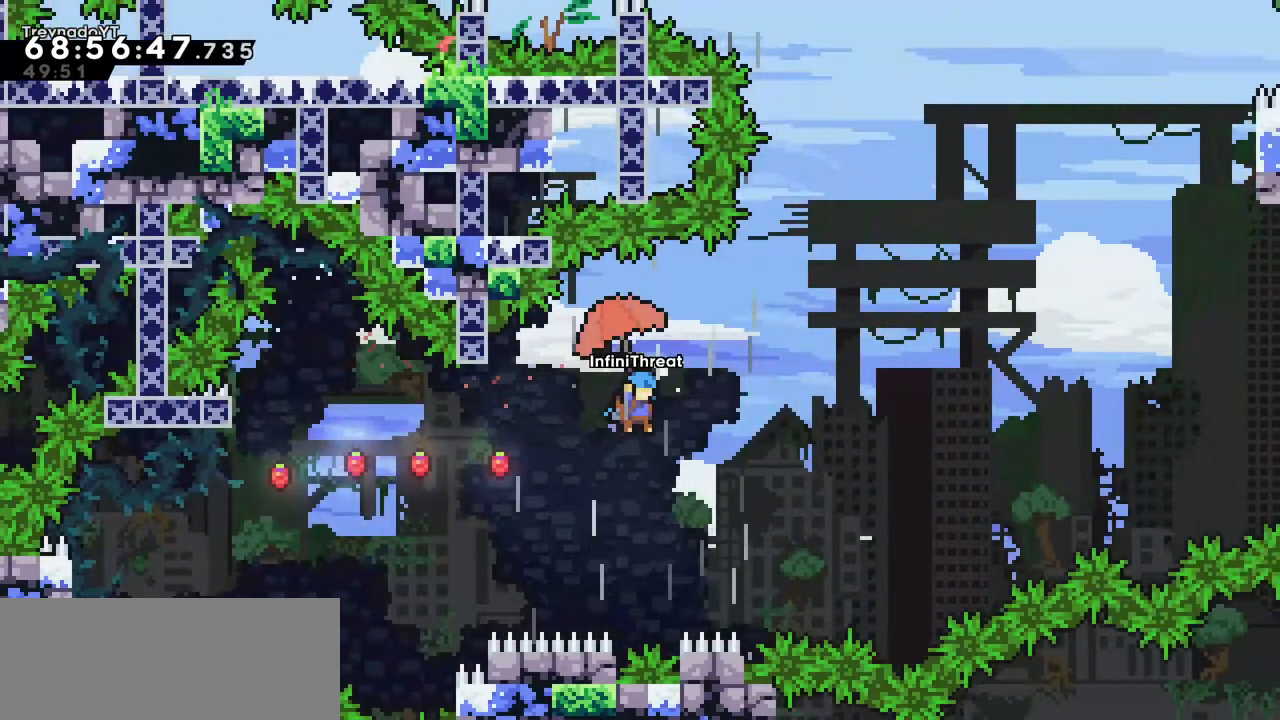
{"keys": ["grab", "right"], "events": []}
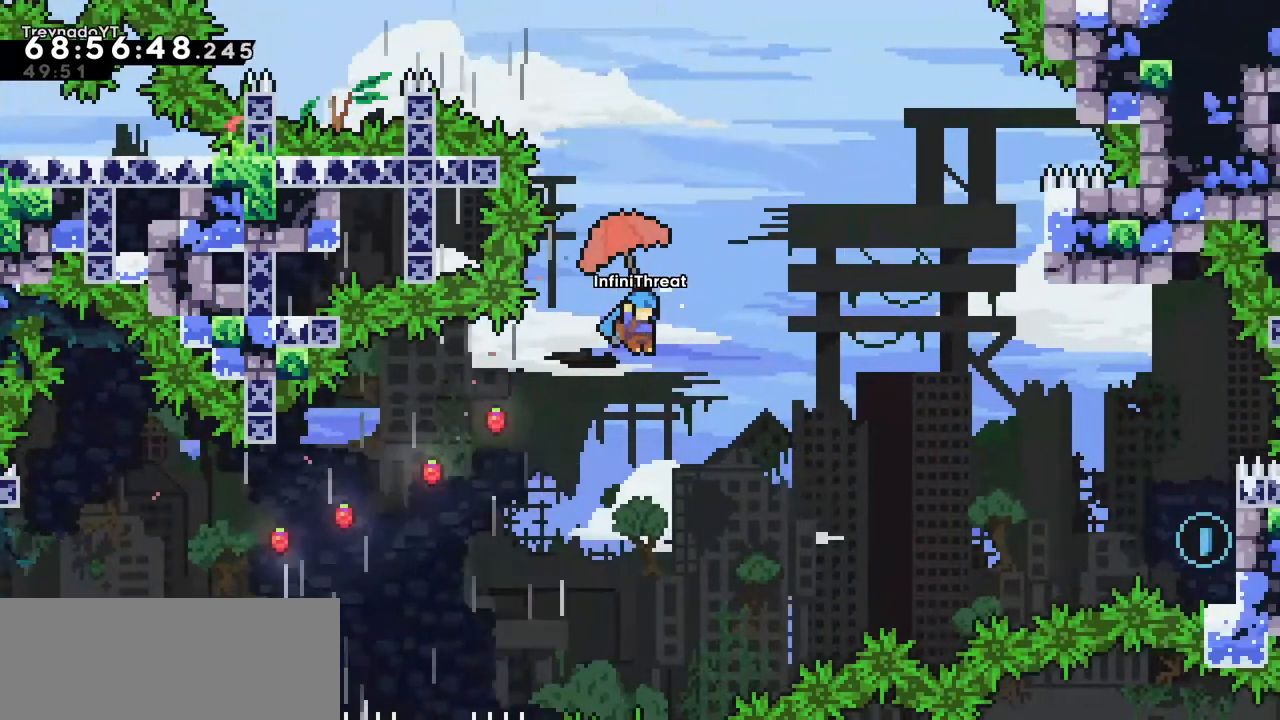
{"keys": ["grab", "right", "up"], "events": [[467, "up", "down"]]}
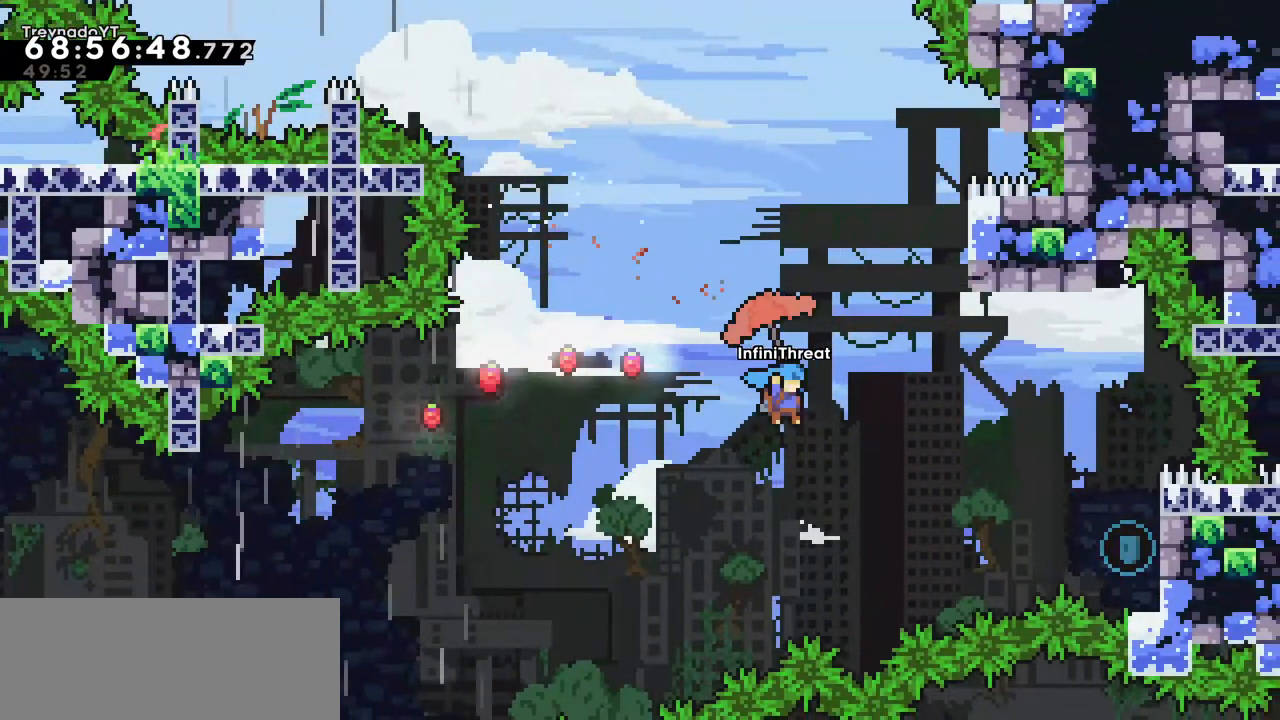
{"keys": ["grab", "right", "up"], "events": []}
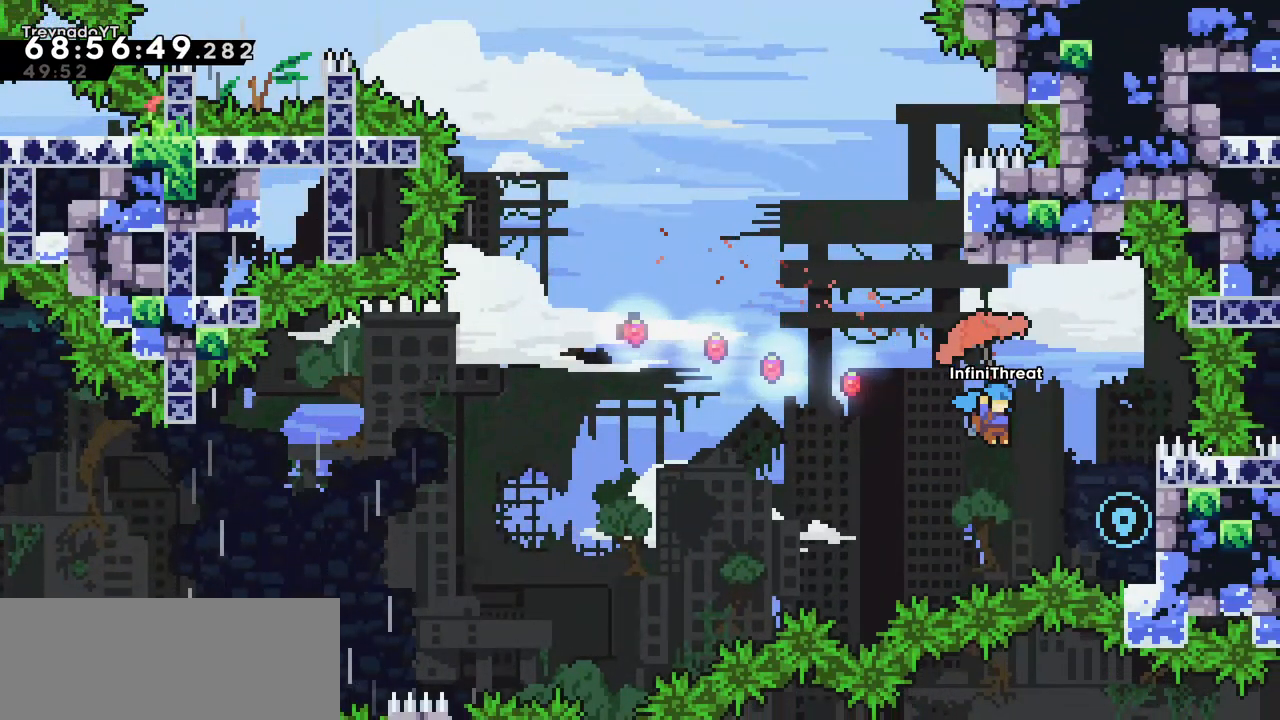
{"keys": [], "events": [[267, "grab", "up"], [367, "up", "up"], [417, "right", "up"]]}